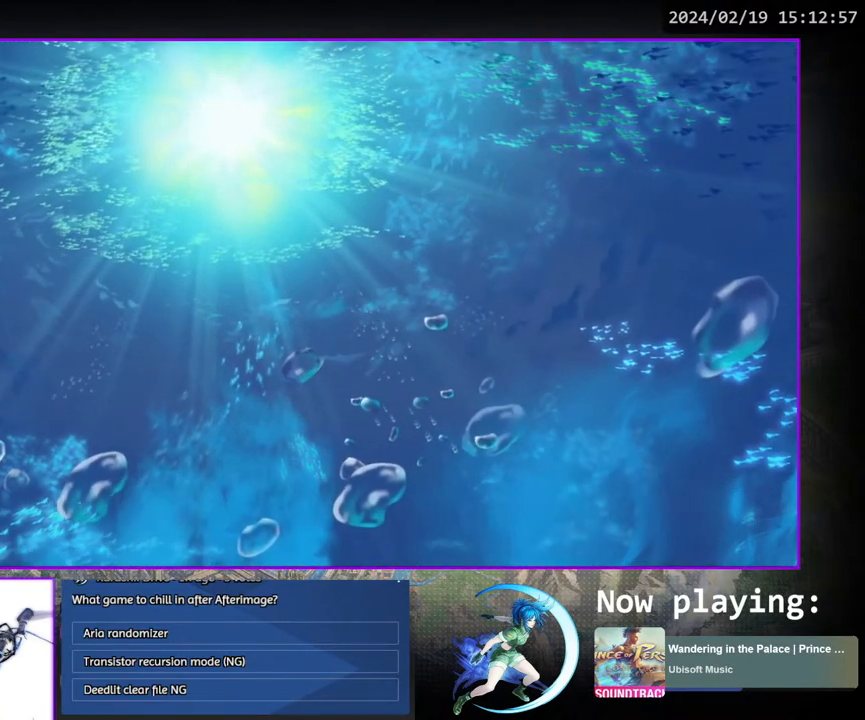
Gameplay with a controller (PlayStation layout); each line is a JSON object with the inputs held at the frame after it. "events" lists button and stick changes between this image and that frame as [ms after this image, input, new state], when the widget could be followed in between. Not read: L3 R3.
{"buttons": [], "left_stick": "center", "right_stick": "center", "events": [[183, "CROSS", "down"], [300, "CROSS", "up"], [433, "CROSS", "down"], [483, "CROSS", "up"]]}
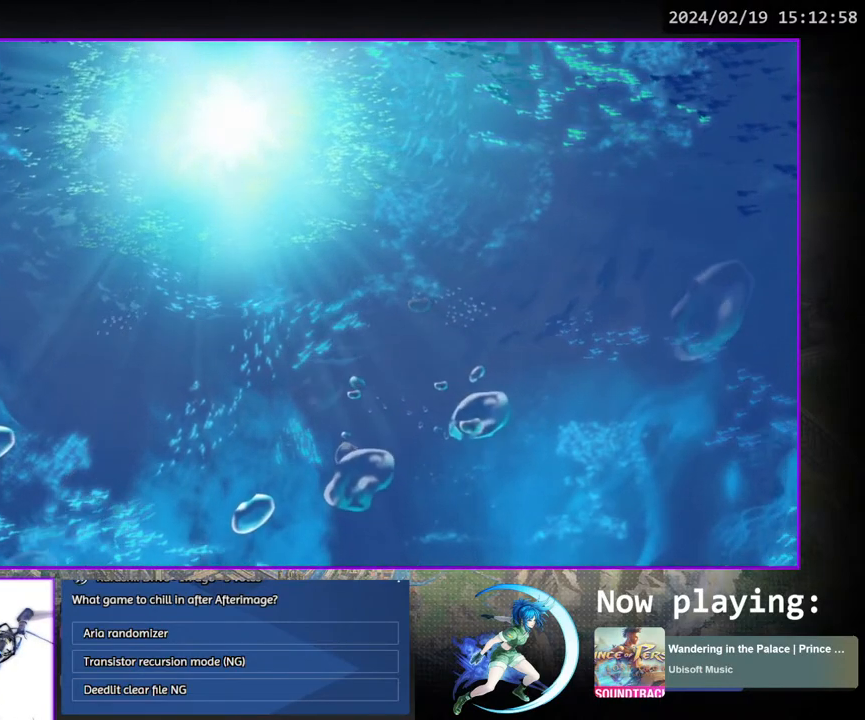
{"buttons": [], "left_stick": "center", "right_stick": "center", "events": [[150, "CROSS", "down"], [217, "CROSS", "up"], [317, "CROSS", "down"], [433, "CROSS", "up"]]}
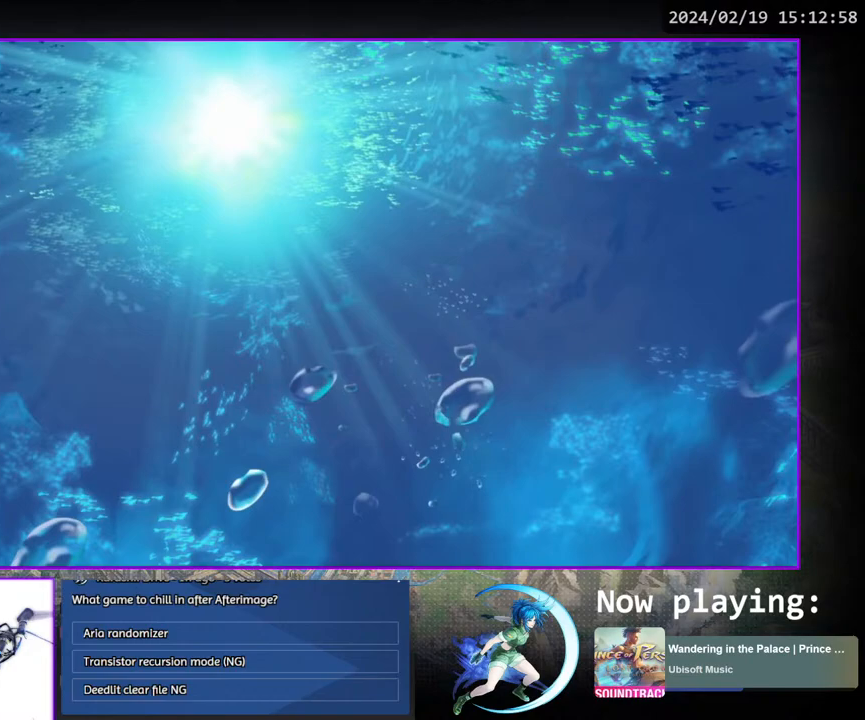
{"buttons": [], "left_stick": "center", "right_stick": "center", "events": [[17, "CROSS", "down"], [100, "CROSS", "up"], [183, "CIRCLE", "down"], [183, "CROSS", "down"], [267, "CIRCLE", "up"], [300, "CROSS", "up"], [367, "CIRCLE", "down"], [367, "CROSS", "down"], [467, "CIRCLE", "up"], [467, "CROSS", "up"]]}
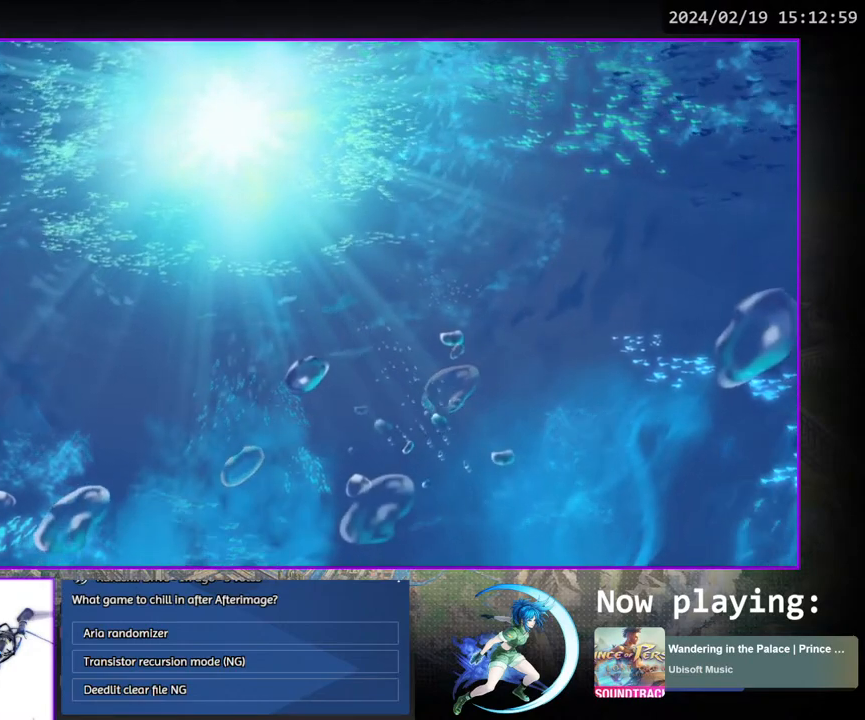
{"buttons": ["CROSS"], "left_stick": "center", "right_stick": "center", "events": [[50, "CROSS", "down"], [133, "CROSS", "up"], [200, "CROSS", "down"], [283, "CROSS", "up"], [367, "CROSS", "down"]]}
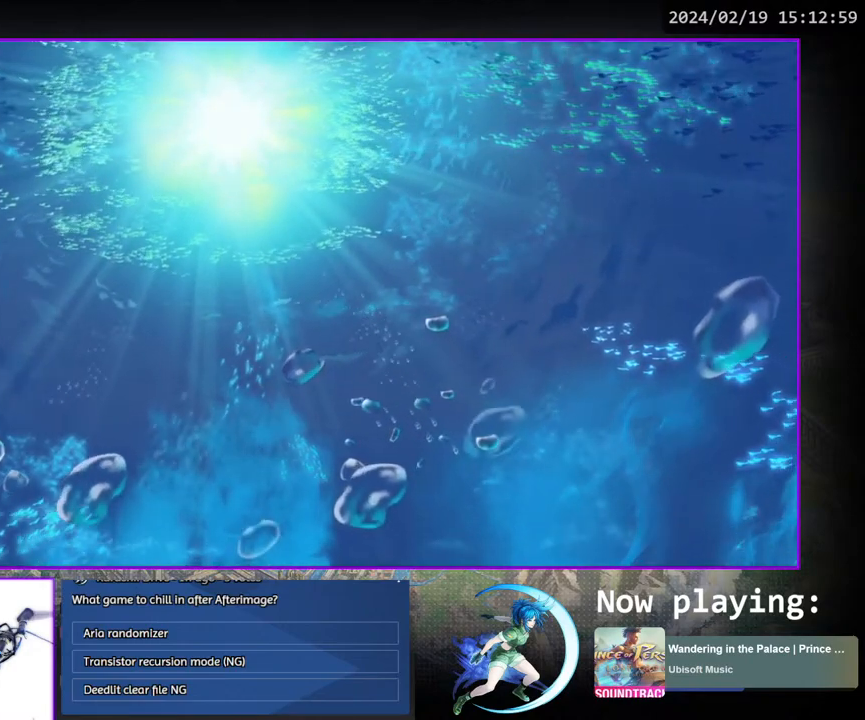
{"buttons": [], "left_stick": "center", "right_stick": "center", "events": [[50, "CROSS", "up"], [117, "CROSS", "down"], [250, "CROSS", "up"], [333, "CROSS", "down"], [483, "CROSS", "up"]]}
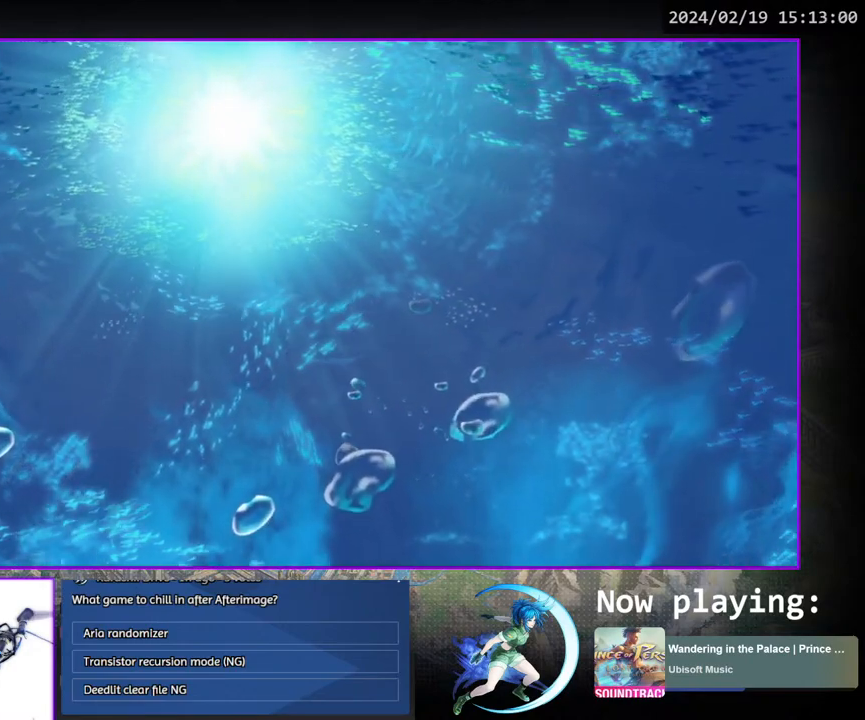
{"buttons": ["CROSS"], "left_stick": "center", "right_stick": "center", "events": [[67, "CROSS", "down"], [217, "CROSS", "up"], [267, "CROSS", "down"], [400, "CROSS", "up"], [483, "CROSS", "down"]]}
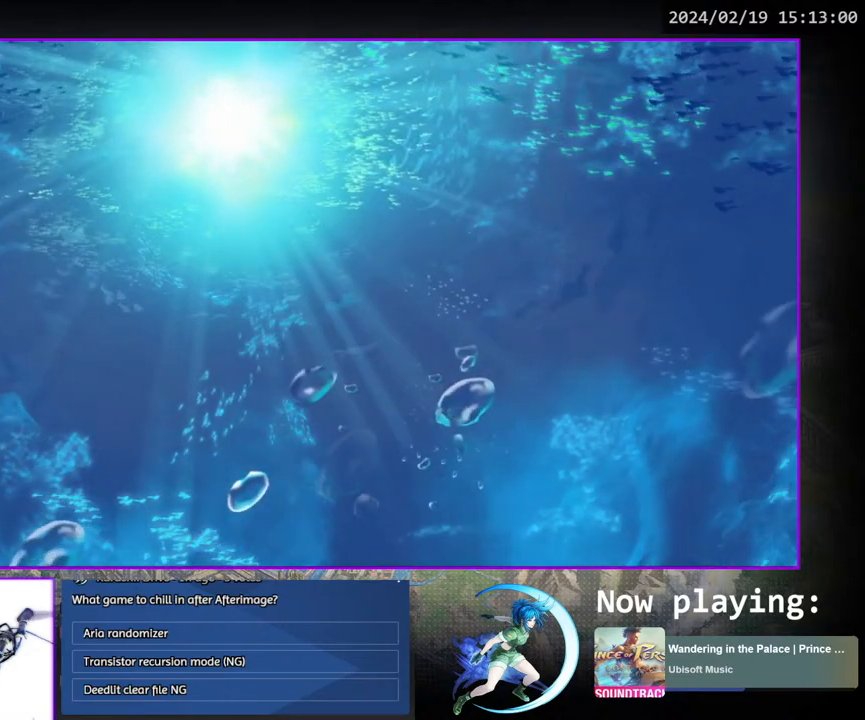
{"buttons": [], "left_stick": "center", "right_stick": "center", "events": [[117, "CROSS", "up"], [217, "CROSS", "down"], [300, "CROSS", "up"]]}
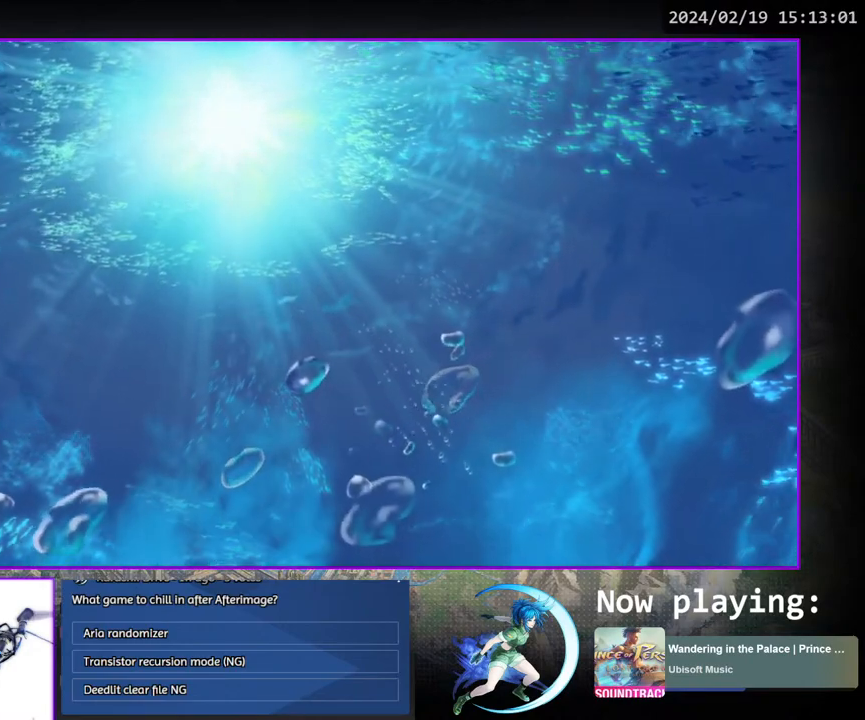
{"buttons": ["CROSS"], "left_stick": "center", "right_stick": "center", "events": [[117, "CROSS", "down"], [317, "CROSS", "up"], [433, "CROSS", "down"]]}
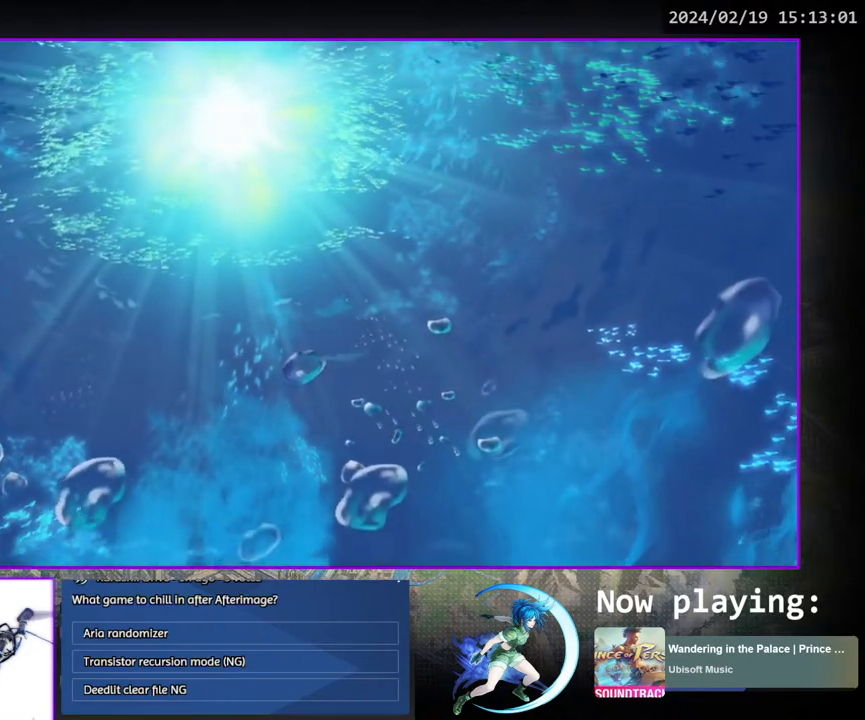
{"buttons": ["CROSS"], "left_stick": "center", "right_stick": "center", "events": [[67, "CROSS", "up"], [167, "CROSS", "down"], [333, "CROSS", "up"], [500, "CROSS", "down"]]}
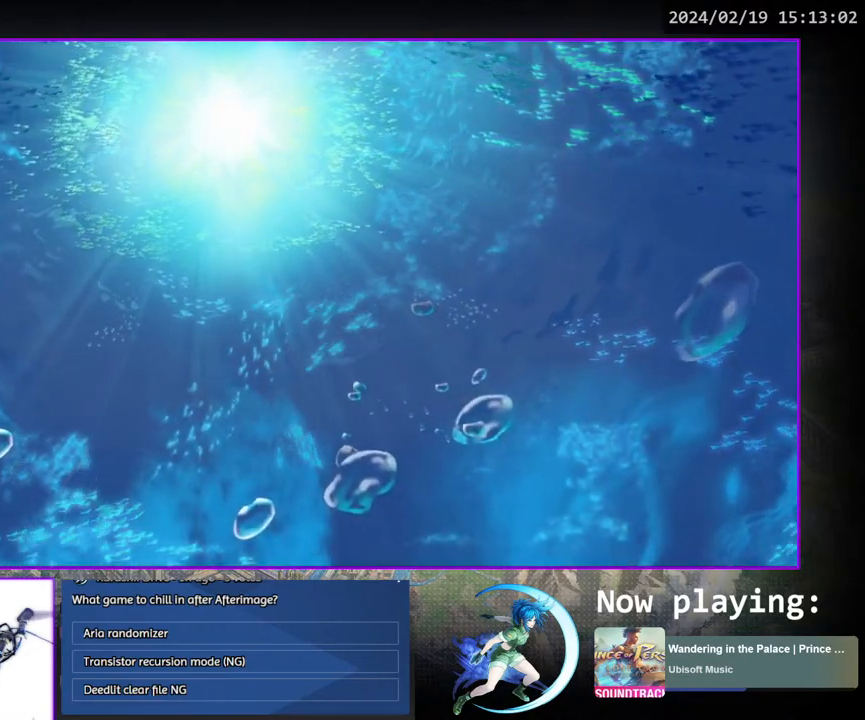
{"buttons": [], "left_stick": "center", "right_stick": "center", "events": [[183, "CROSS", "up"]]}
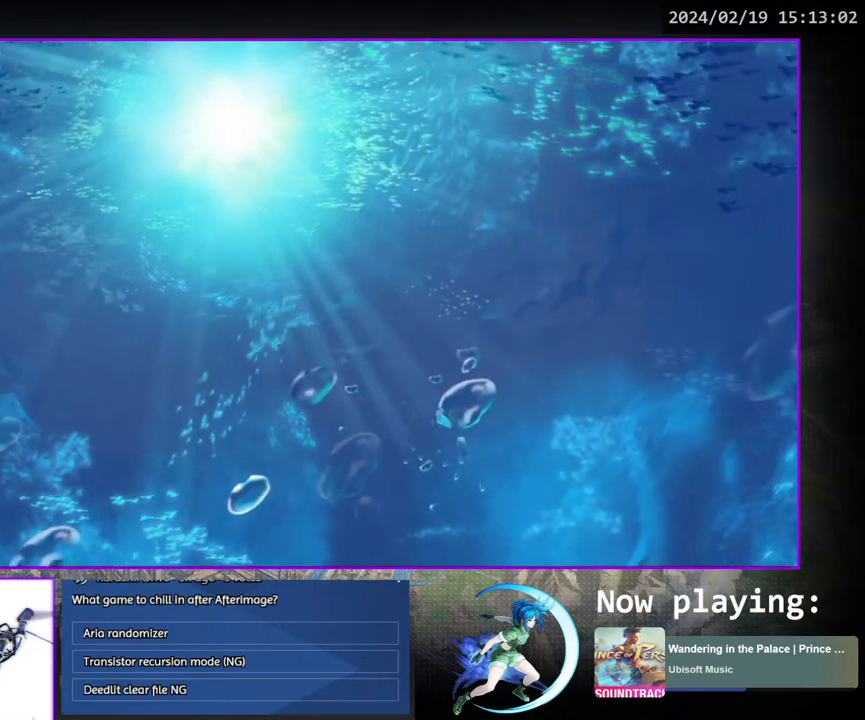
{"buttons": [], "left_stick": "center", "right_stick": "center", "events": []}
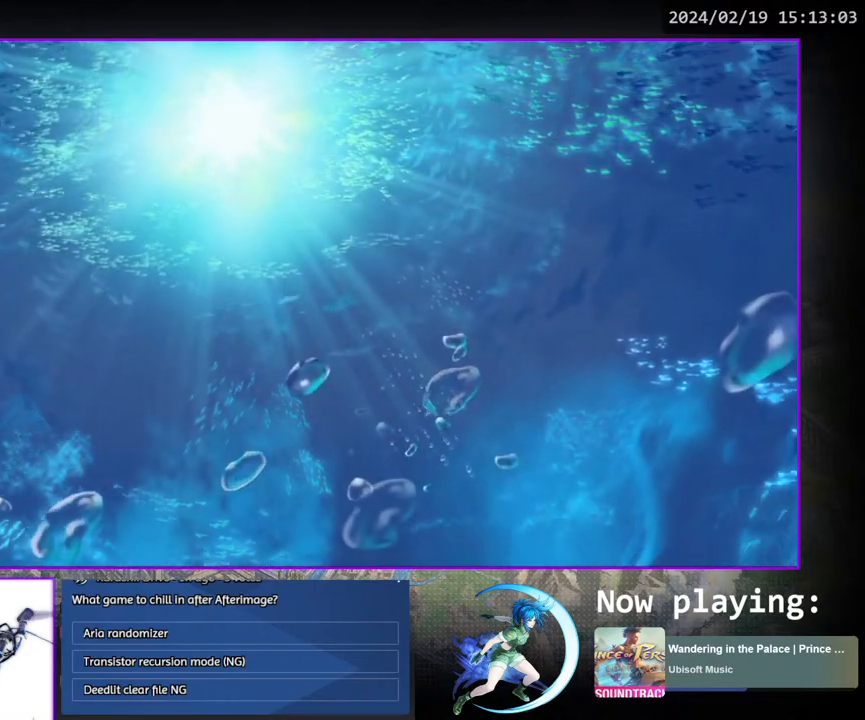
{"buttons": [], "left_stick": "center", "right_stick": "center", "events": []}
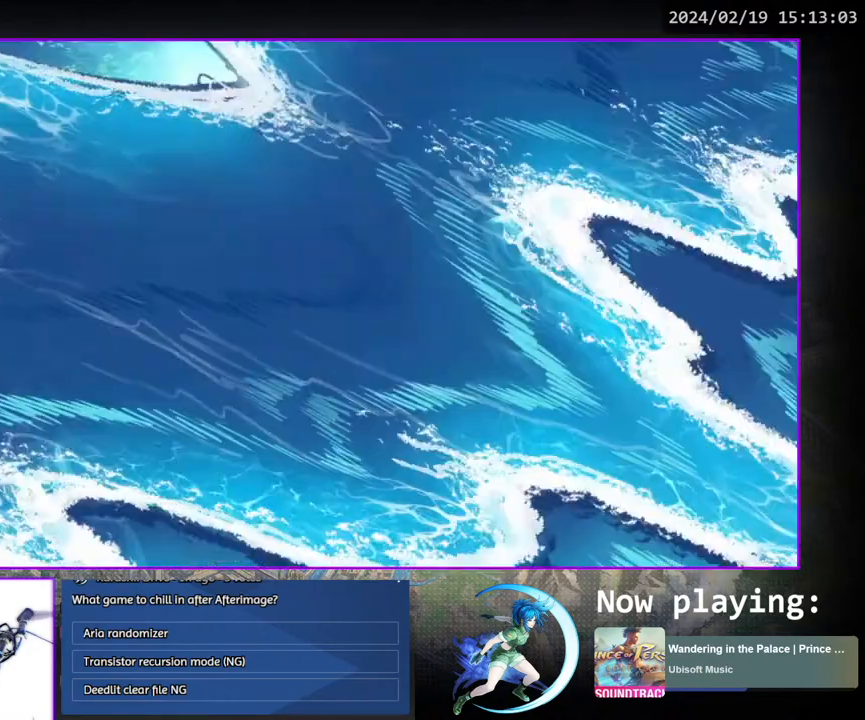
{"buttons": [], "left_stick": "center", "right_stick": "center", "events": []}
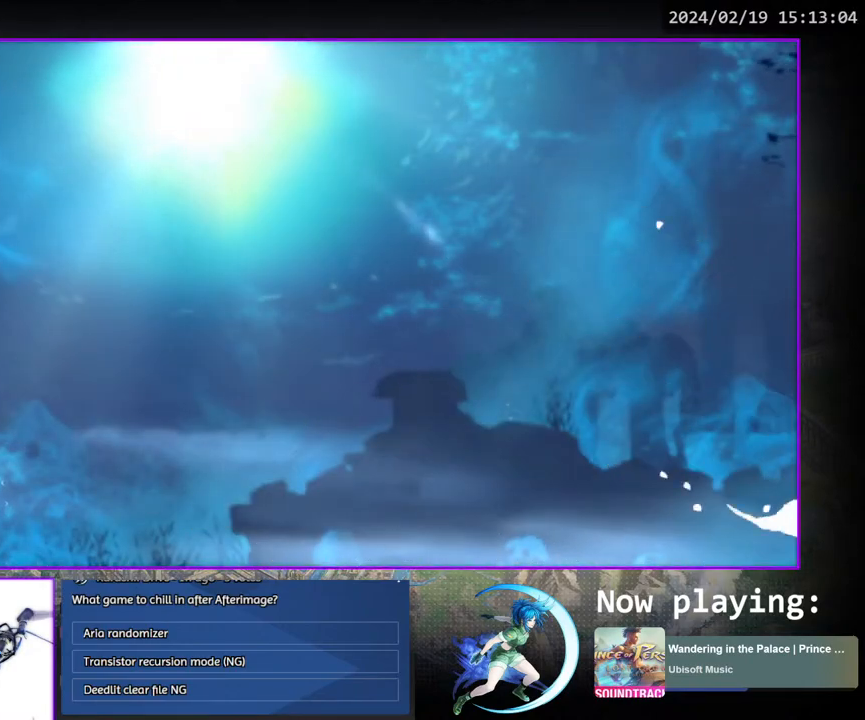
{"buttons": [], "left_stick": "center", "right_stick": "center", "events": []}
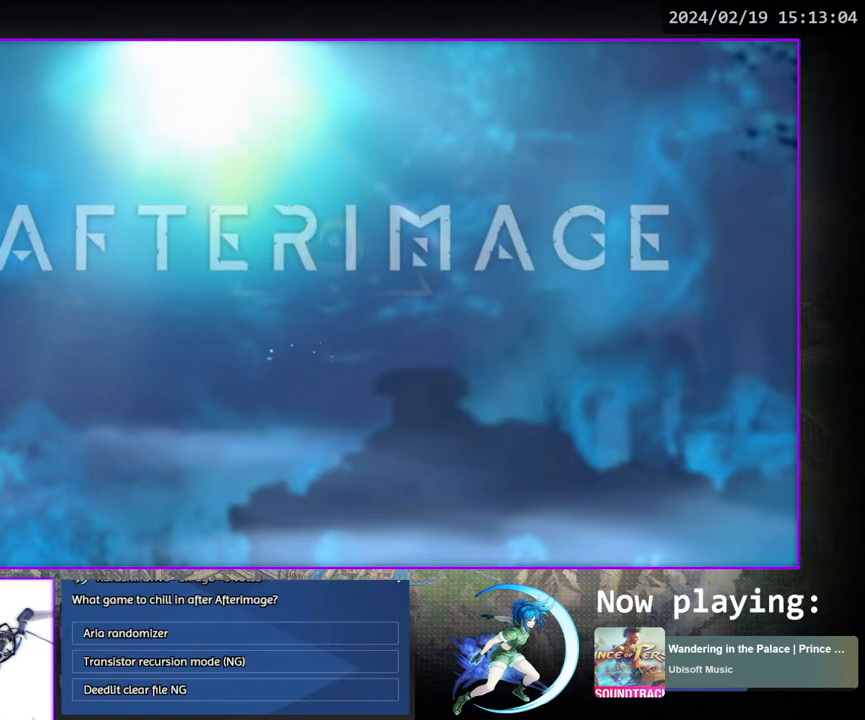
{"buttons": [], "left_stick": "center", "right_stick": "center", "events": []}
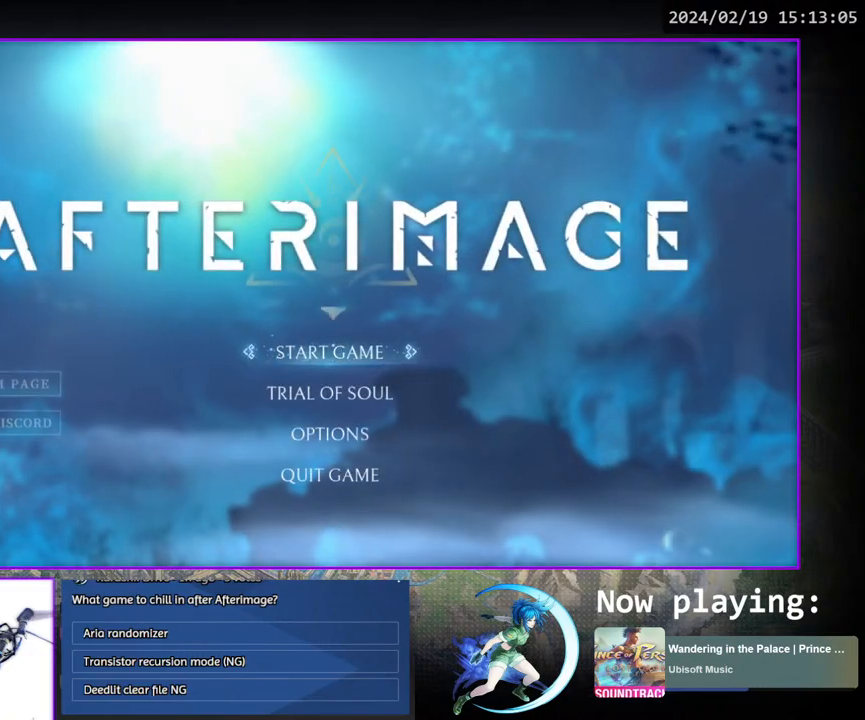
{"buttons": [], "left_stick": "center", "right_stick": "center", "events": [[283, "CROSS", "down"], [417, "CROSS", "up"]]}
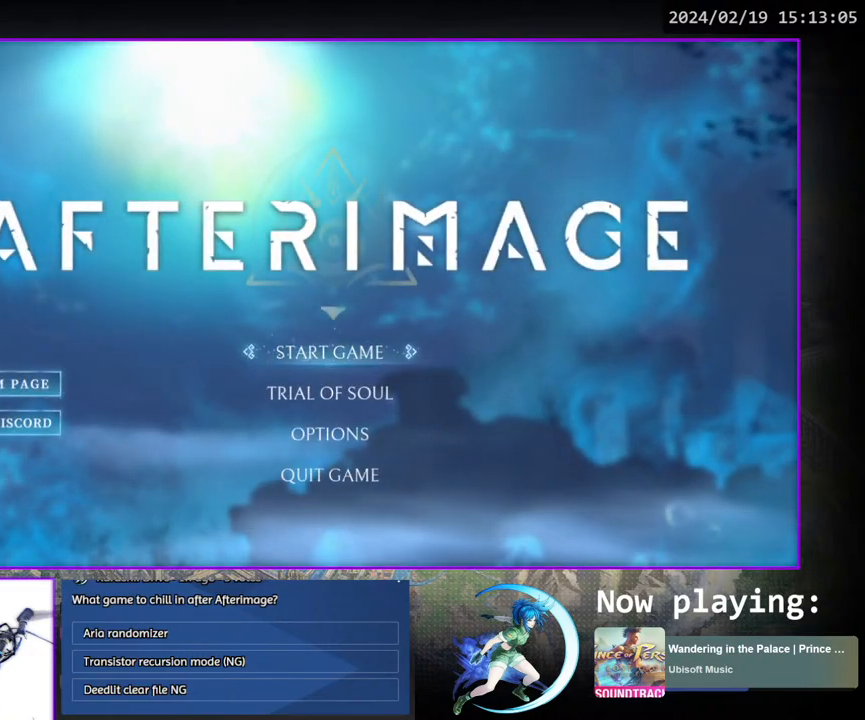
{"buttons": ["CROSS"], "left_stick": "center", "right_stick": "center", "events": [[50, "CROSS", "down"], [150, "CROSS", "up"], [433, "CROSS", "down"]]}
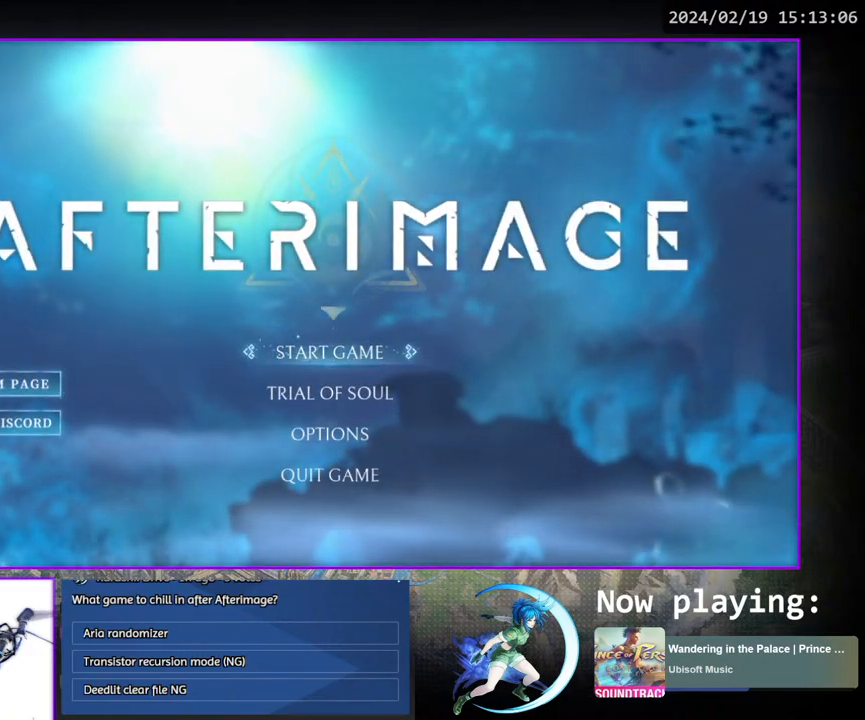
{"buttons": [], "left_stick": "center", "right_stick": "center", "events": [[33, "CROSS", "up"]]}
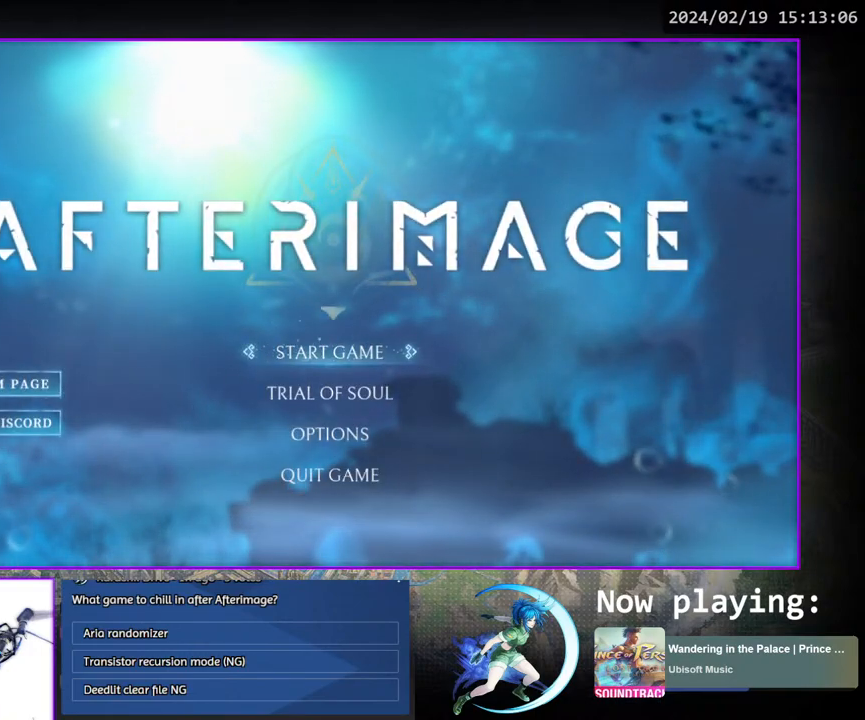
{"buttons": [], "left_stick": "center", "right_stick": "center", "events": [[233, "CROSS", "down"], [350, "CROSS", "up"]]}
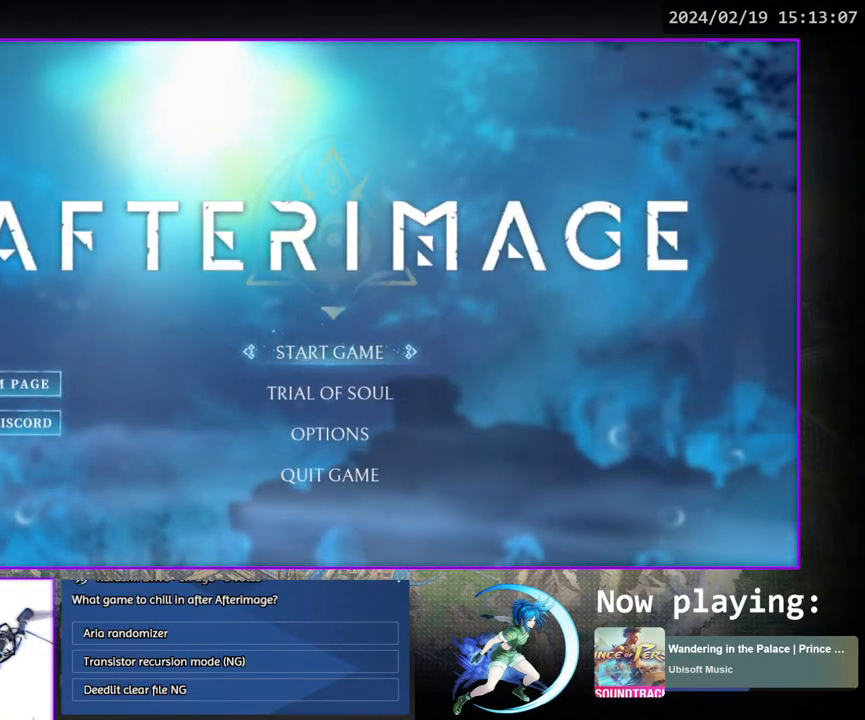
{"buttons": [], "left_stick": "center", "right_stick": "center", "events": []}
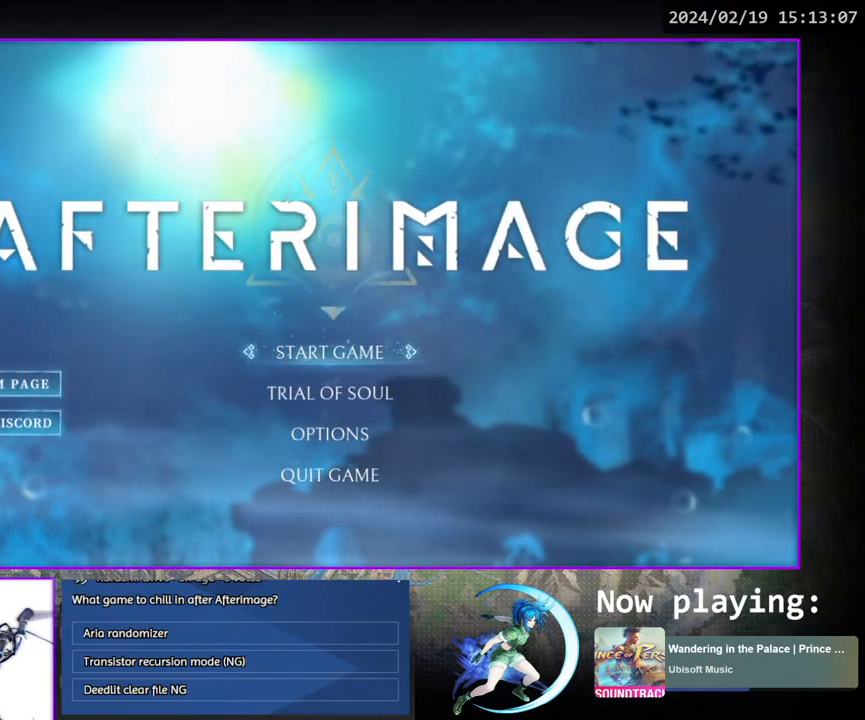
{"buttons": [], "left_stick": "center", "right_stick": "center", "events": []}
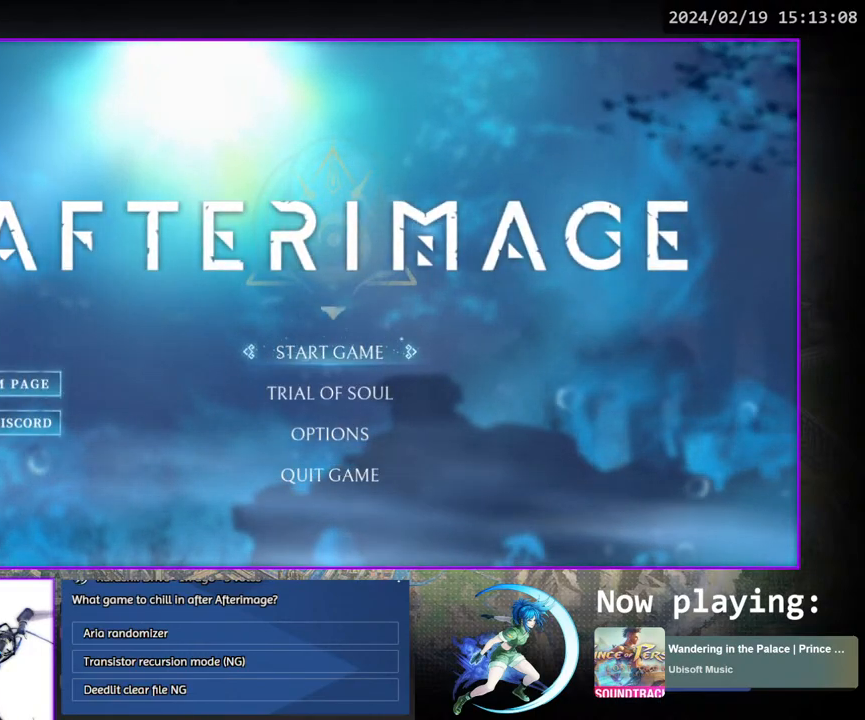
{"buttons": ["DPAD_DOWN"], "left_stick": "center", "right_stick": "center", "events": [[450, "DPAD_DOWN", "down"]]}
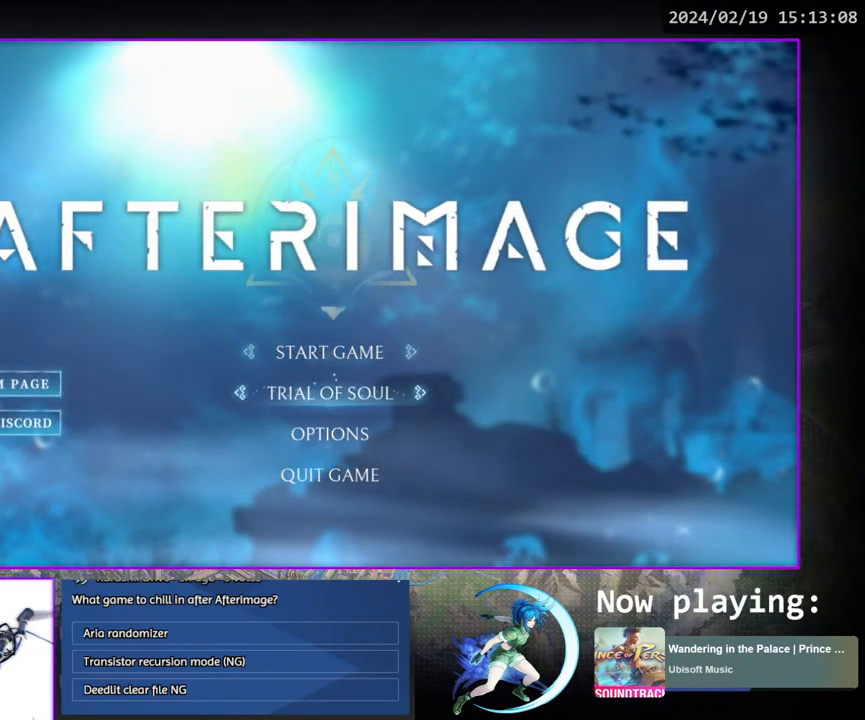
{"buttons": [], "left_stick": "center", "right_stick": "center", "events": [[33, "DPAD_DOWN", "up"], [183, "DPAD_UP", "down"], [300, "DPAD_UP", "up"], [400, "CROSS", "down"], [500, "CROSS", "up"]]}
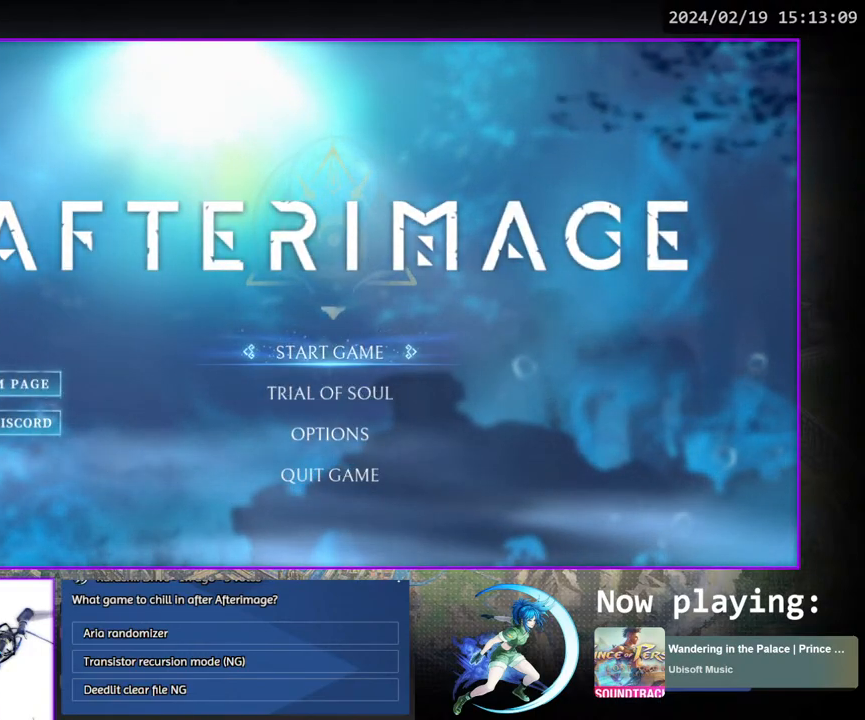
{"buttons": [], "left_stick": "center", "right_stick": "center", "events": []}
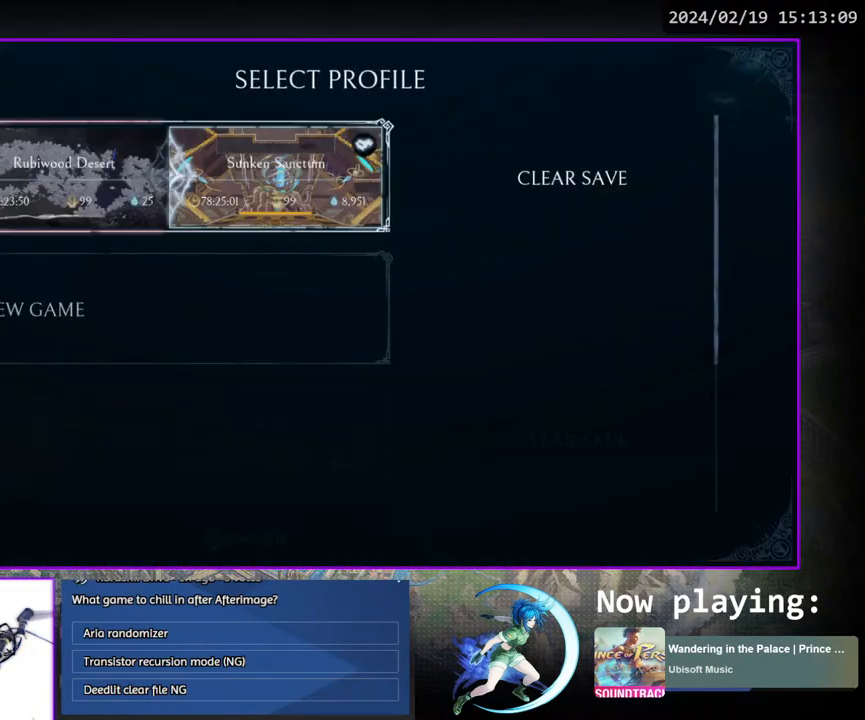
{"buttons": ["DPAD_DOWN"], "left_stick": "center", "right_stick": "center", "events": [[200, "DPAD_DOWN", "down"], [267, "DPAD_DOWN", "up"], [350, "DPAD_DOWN", "down"], [417, "DPAD_DOWN", "up"], [500, "DPAD_DOWN", "down"]]}
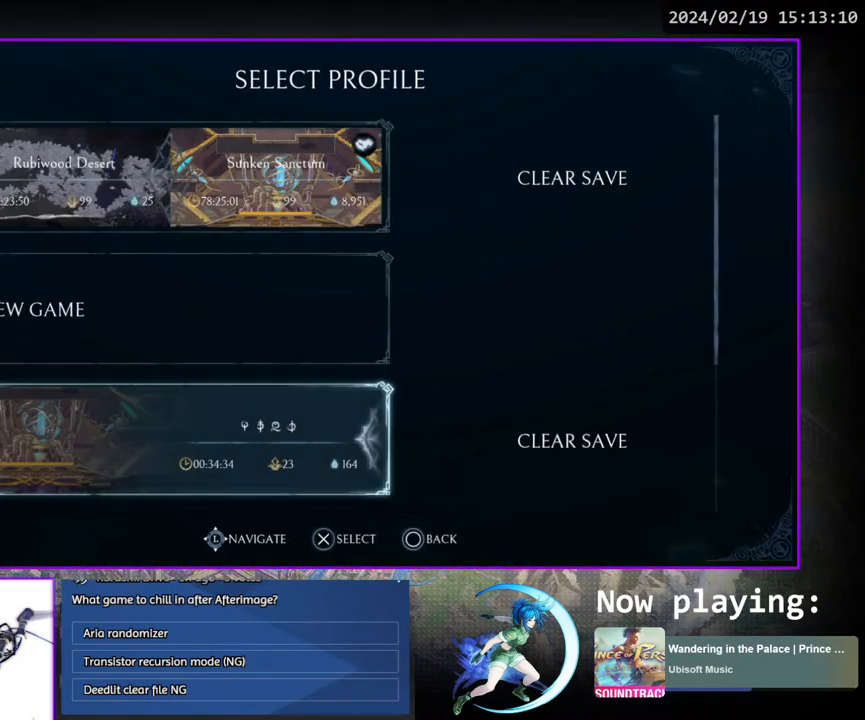
{"buttons": [], "left_stick": "center", "right_stick": "center", "events": [[67, "DPAD_DOWN", "up"], [150, "DPAD_DOWN", "down"], [233, "DPAD_DOWN", "up"], [350, "DPAD_UP", "down"], [417, "DPAD_UP", "up"]]}
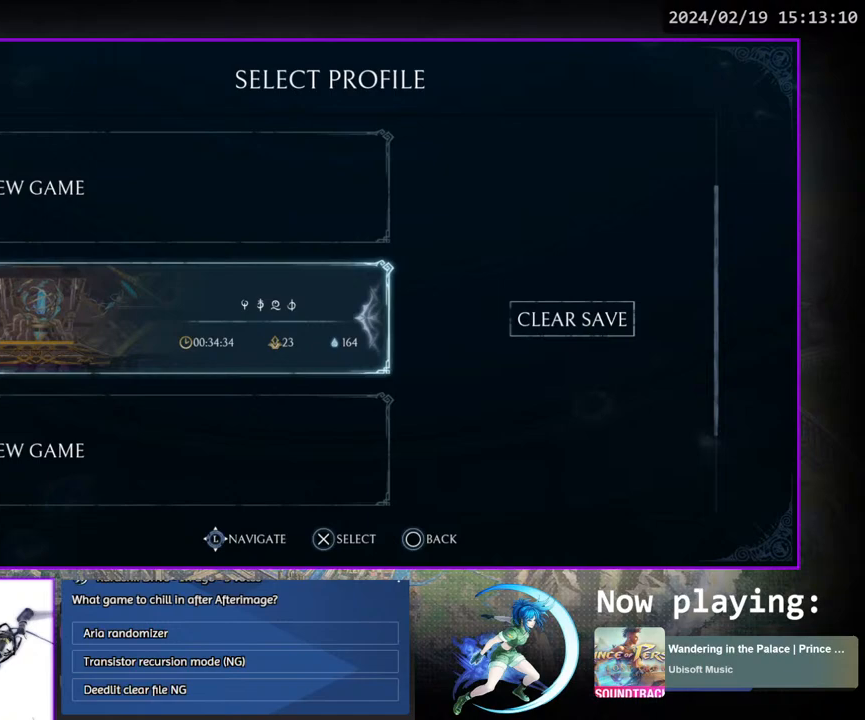
{"buttons": ["CROSS"], "left_stick": "center", "right_stick": "center", "events": [[17, "DPAD_RIGHT", "down"], [83, "DPAD_RIGHT", "up"], [100, "CROSS", "down"], [167, "CROSS", "up"], [183, "DPAD_LEFT", "down"], [283, "CROSS", "down"], [283, "DPAD_LEFT", "up"]]}
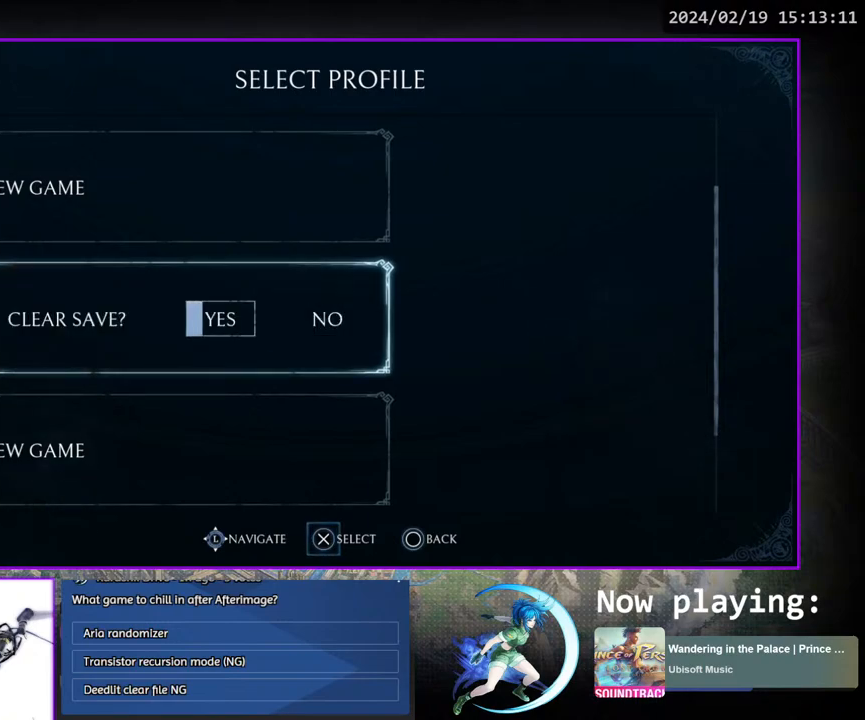
{"buttons": ["CROSS"], "left_stick": "center", "right_stick": "center", "events": []}
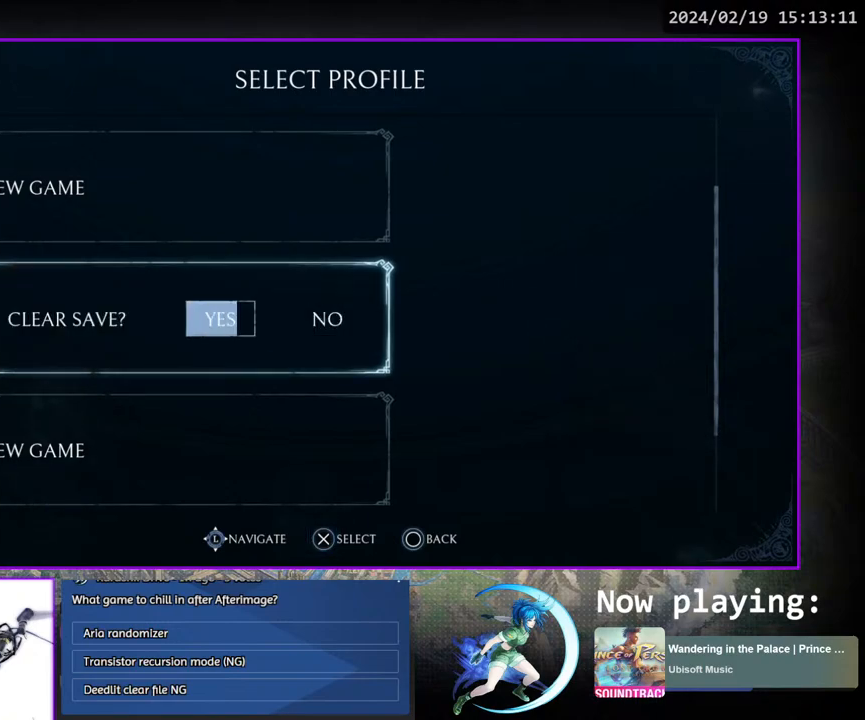
{"buttons": ["DPAD_UP"], "left_stick": "center", "right_stick": "center", "events": [[383, "CROSS", "up"], [450, "DPAD_UP", "down"]]}
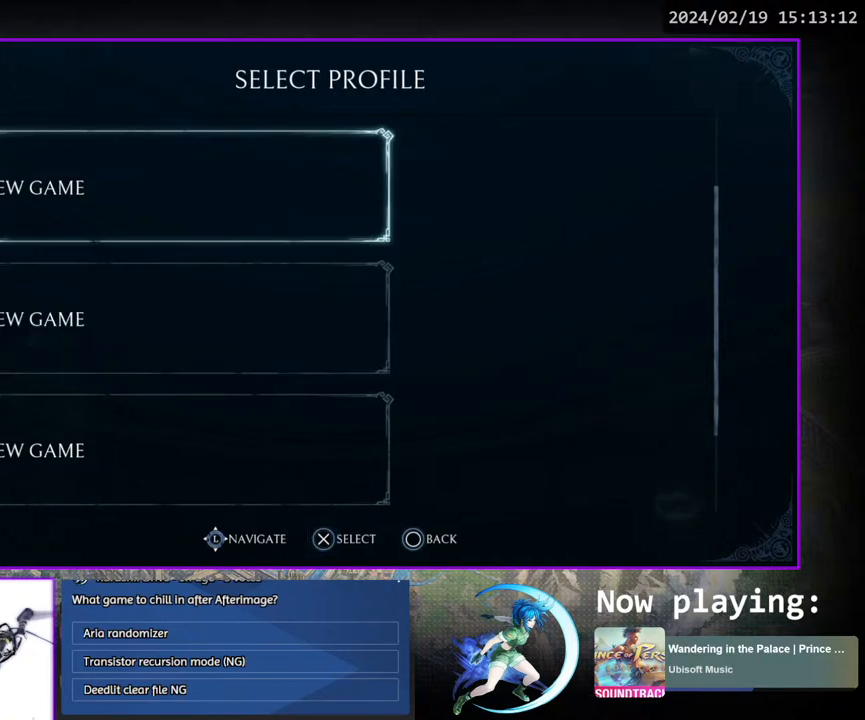
{"buttons": [], "left_stick": "center", "right_stick": "center", "events": [[17, "DPAD_UP", "up"], [100, "CROSS", "down"], [167, "CROSS", "up"]]}